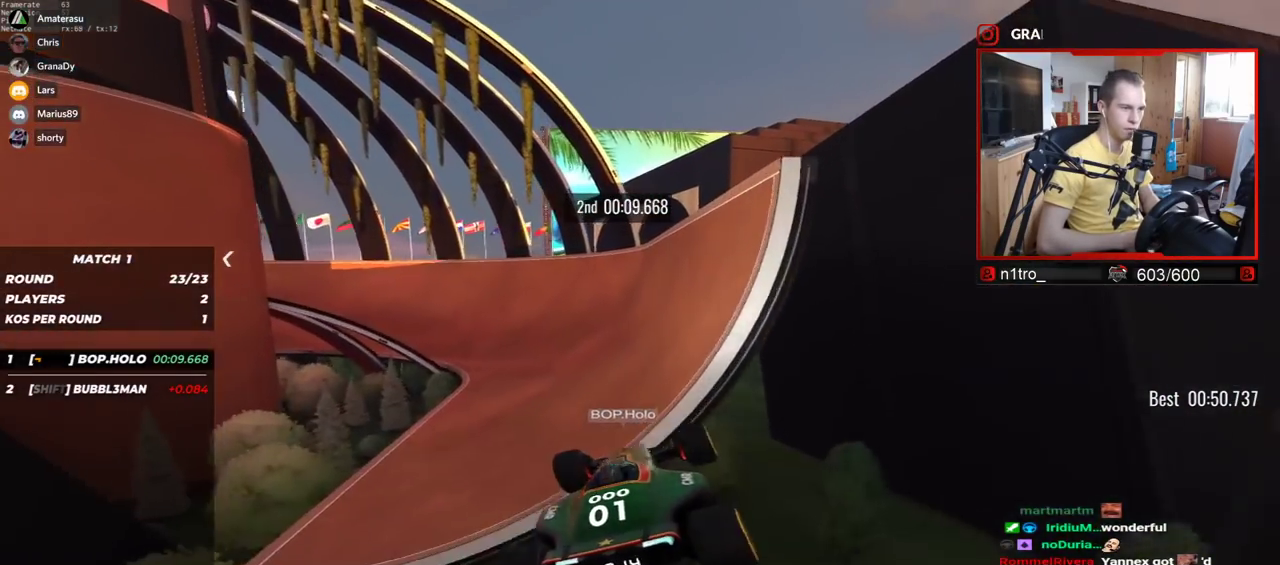
Gameplay with keyboard; each line is a JSON object with the keys held at the frame after it. "events" lists presses ("down") and releases ("up") of "down", "left", "right" and "up" between this image and that frame as [ms after this image, input, new state], when the widget could be followed in between. No other keys are recorded. Mouse input is not recorded.
{"keys": ["left", "up"], "events": [[284, "left", "down"]]}
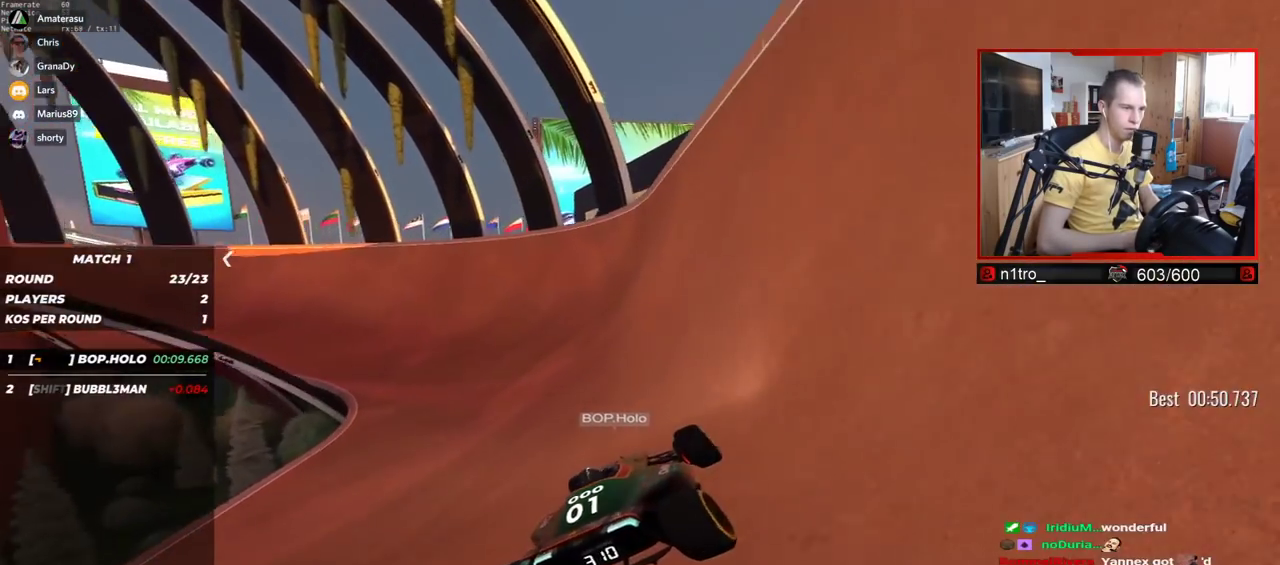
{"keys": ["left", "up"], "events": [[200, "left", "up"], [267, "left", "down"]]}
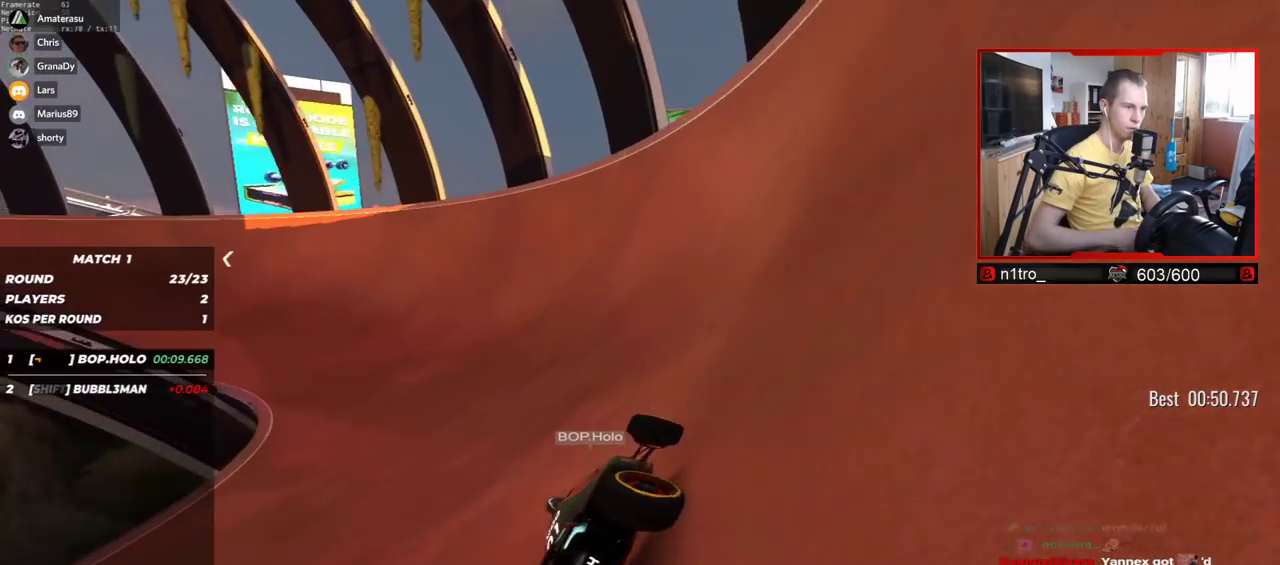
{"keys": ["left", "up"], "events": []}
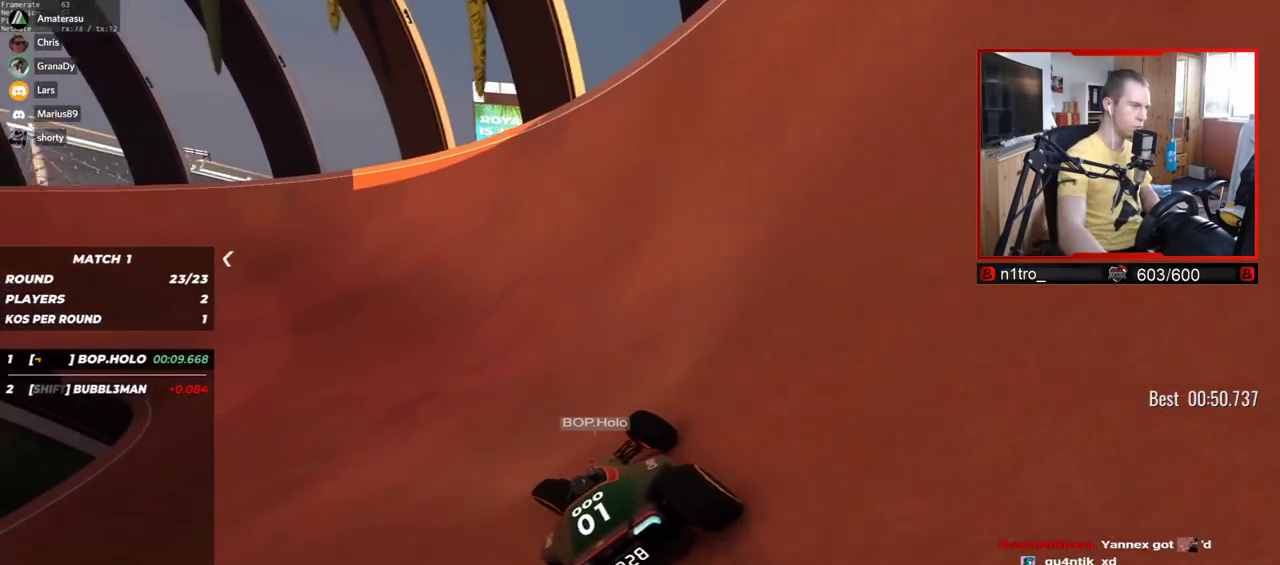
{"keys": ["left", "up"], "events": []}
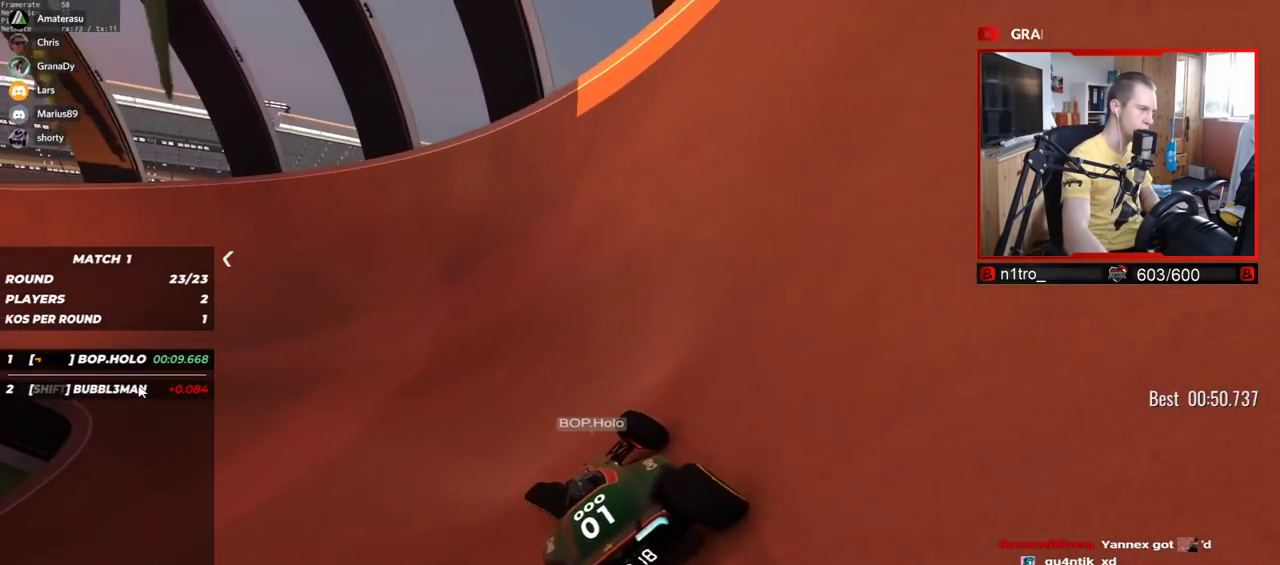
{"keys": ["left", "up"], "events": [[100, "left", "up"], [134, "left", "down"], [434, "left", "up"], [467, "left", "down"]]}
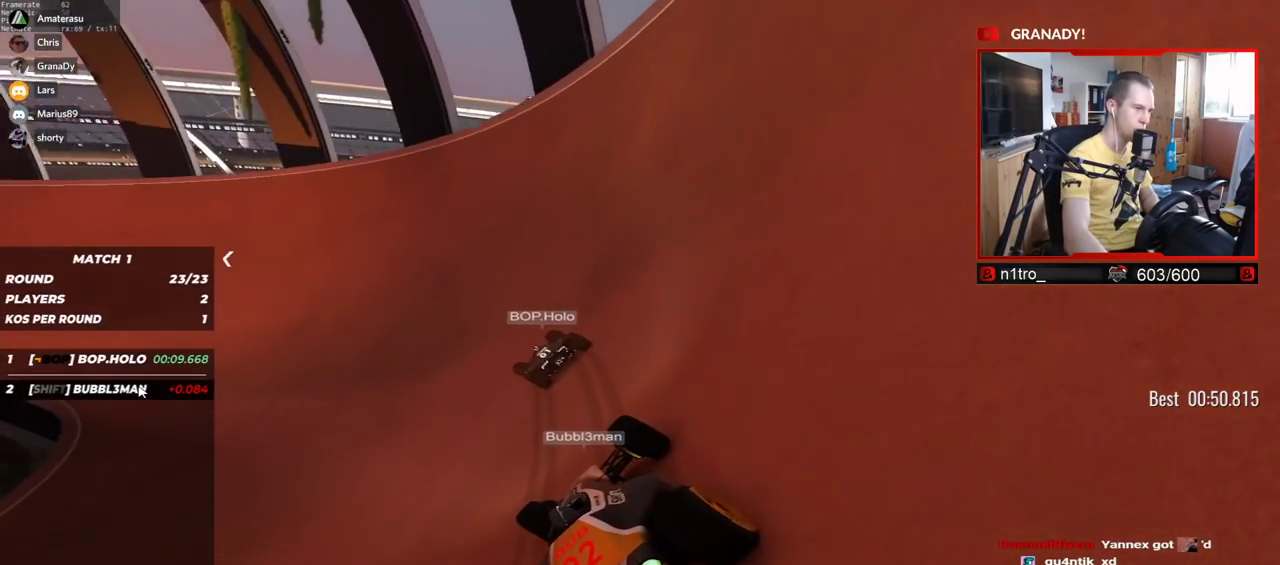
{"keys": ["left", "up"], "events": []}
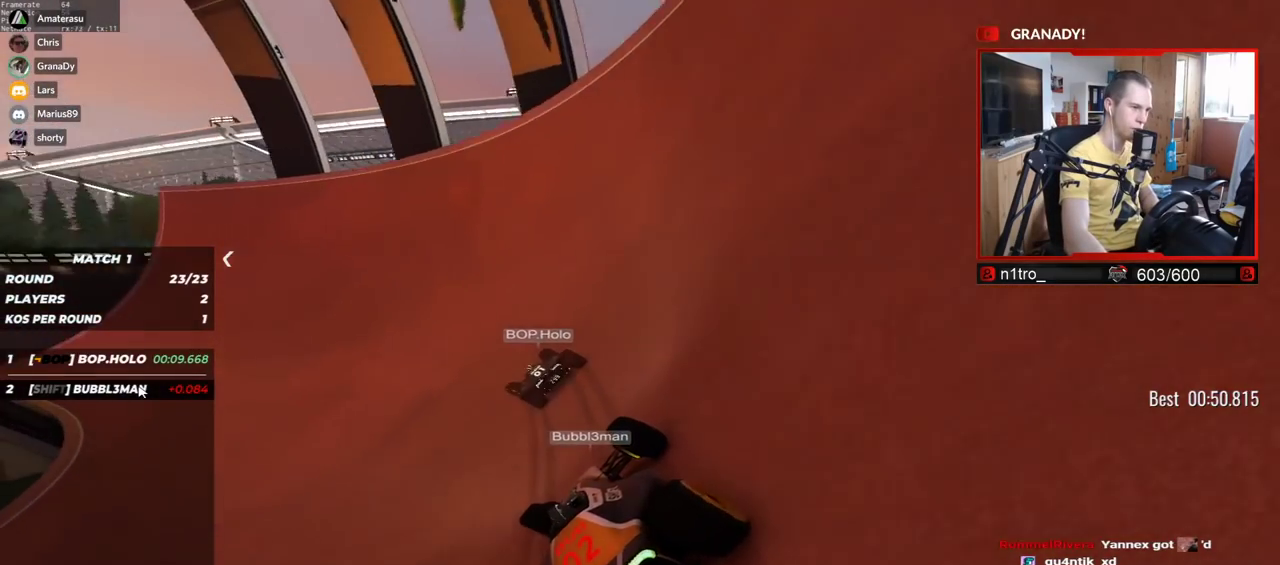
{"keys": ["left", "up"], "events": []}
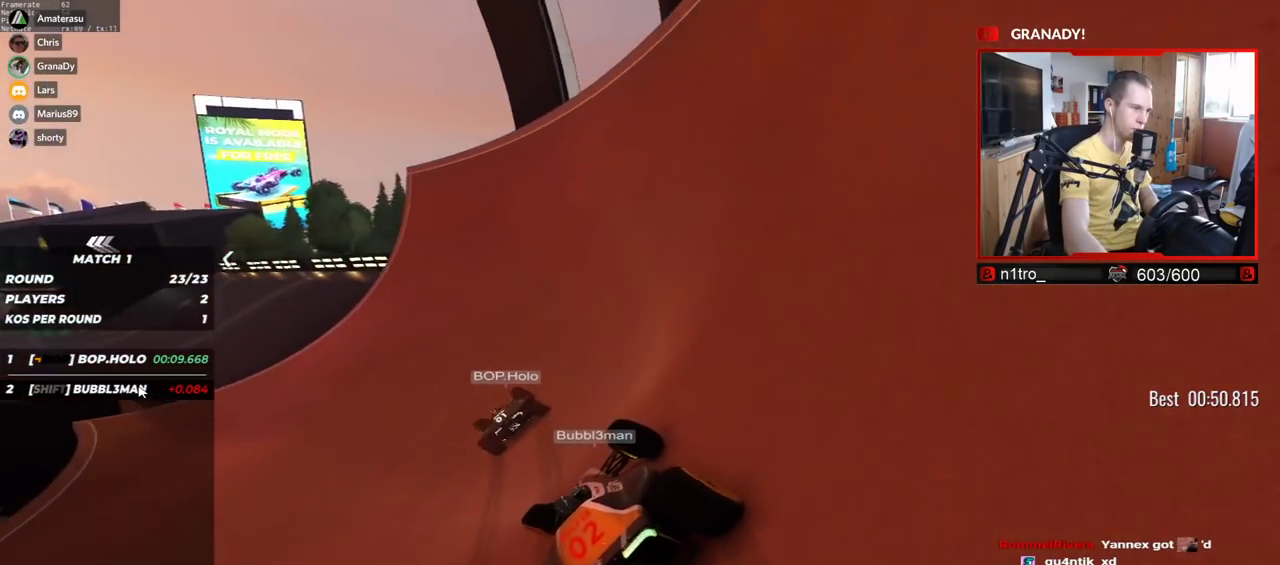
{"keys": ["left", "up"], "events": [[84, "left", "up"], [100, "left", "down"], [267, "left", "up"], [300, "left", "down"], [450, "left", "up"], [484, "left", "down"]]}
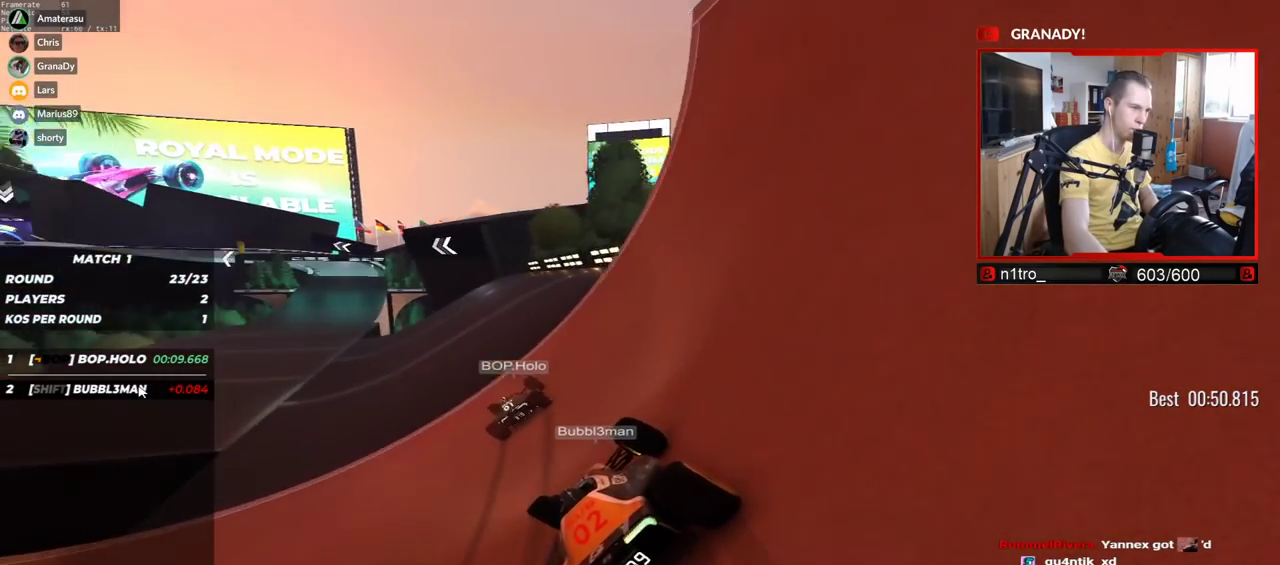
{"keys": ["left", "up"], "events": [[84, "left", "up"], [117, "left", "down"], [200, "left", "up"], [417, "left", "down"]]}
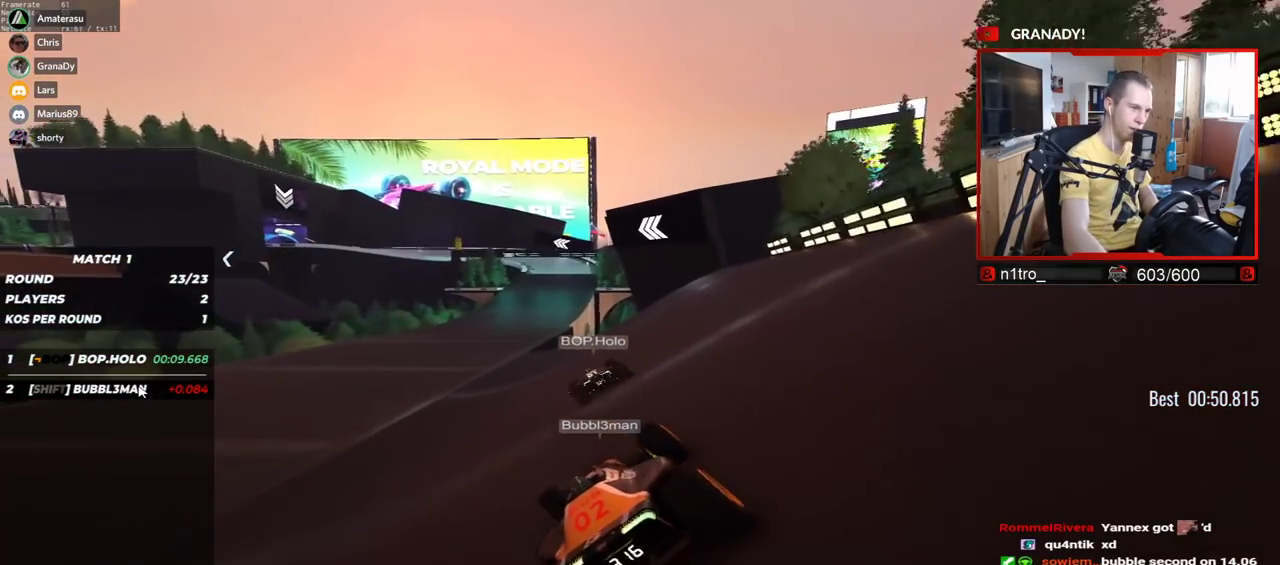
{"keys": ["right", "up"], "events": [[217, "left", "up"], [417, "right", "down"]]}
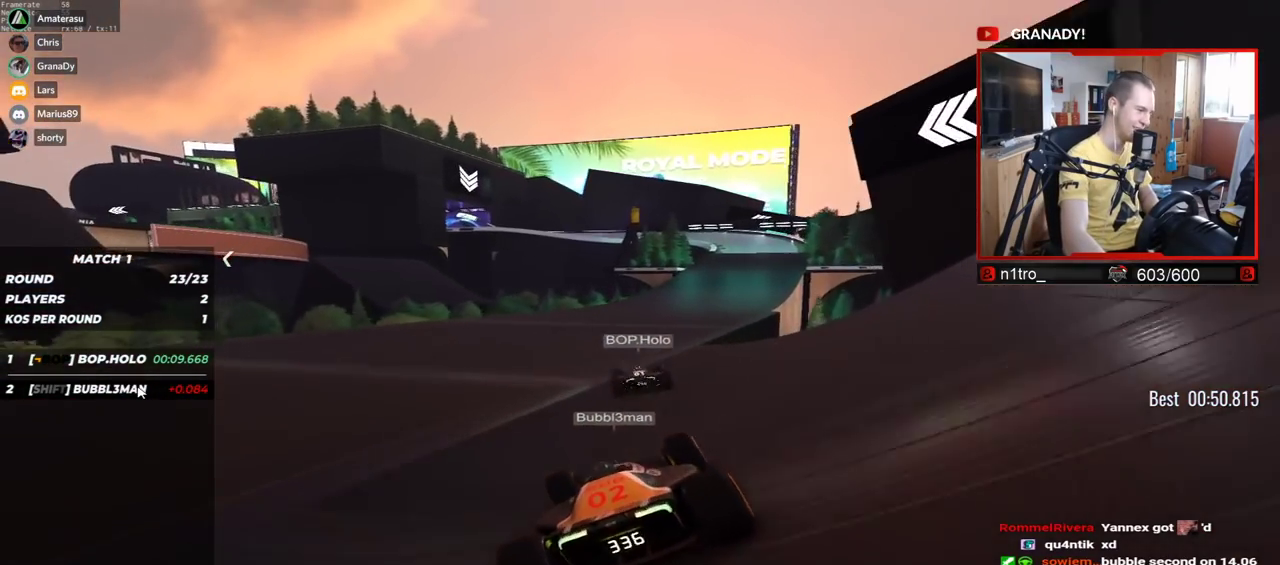
{"keys": ["right", "up"], "events": [[200, "right", "up"], [300, "right", "down"]]}
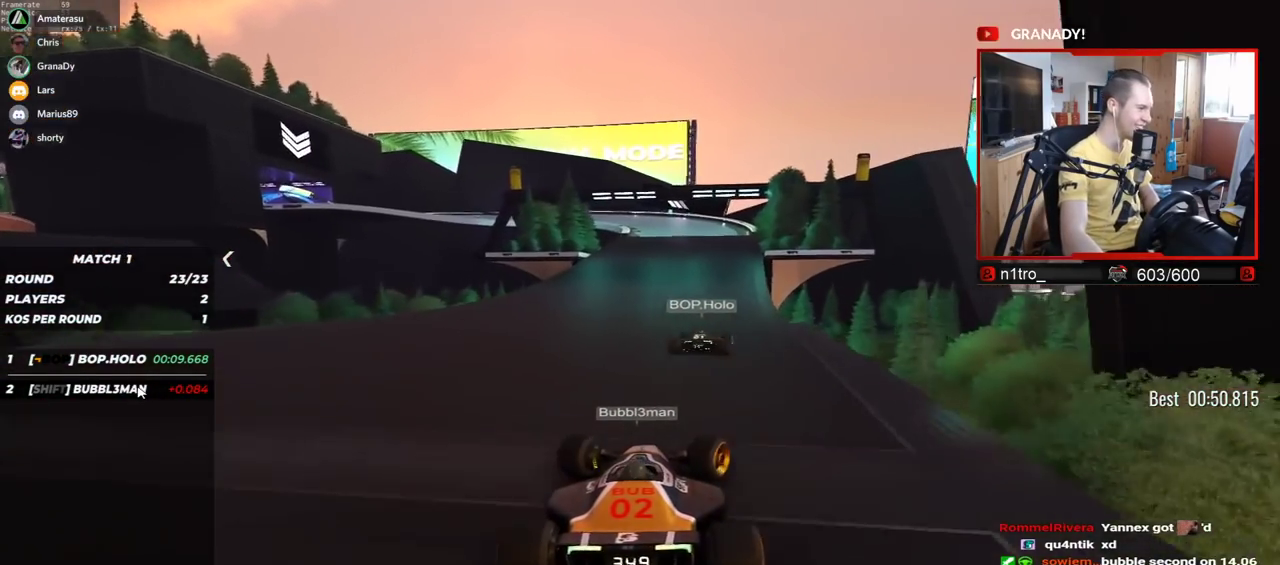
{"keys": ["left", "up"], "events": [[150, "right", "up"], [384, "left", "down"]]}
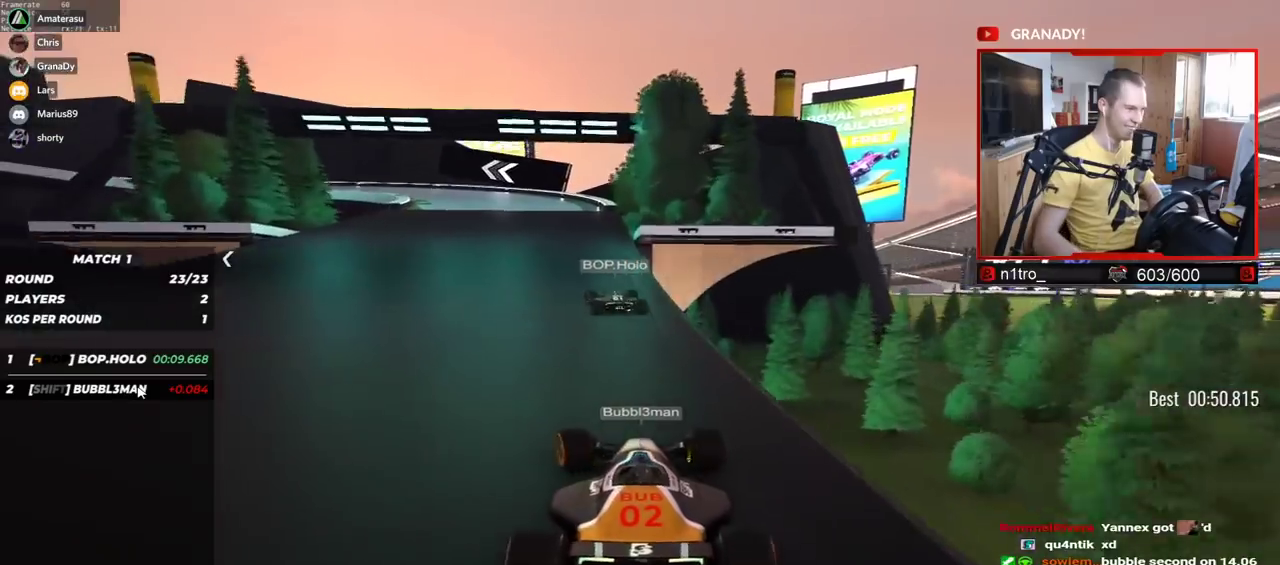
{"keys": ["down", "left", "up"], "events": [[367, "down", "down"]]}
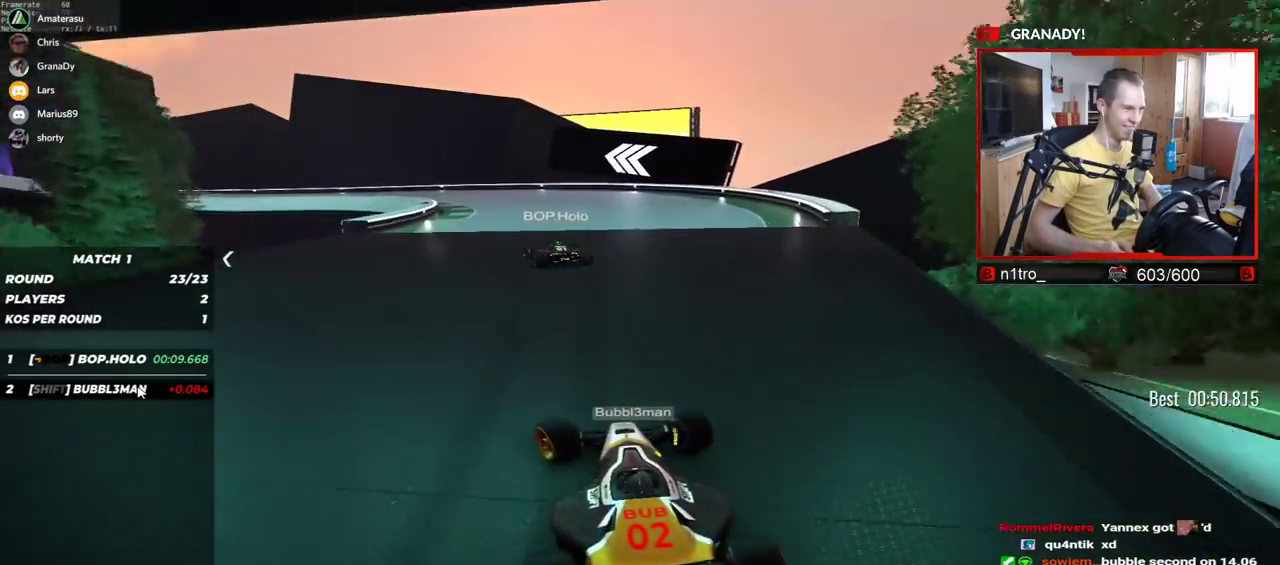
{"keys": ["left", "up"], "events": [[50, "down", "up"]]}
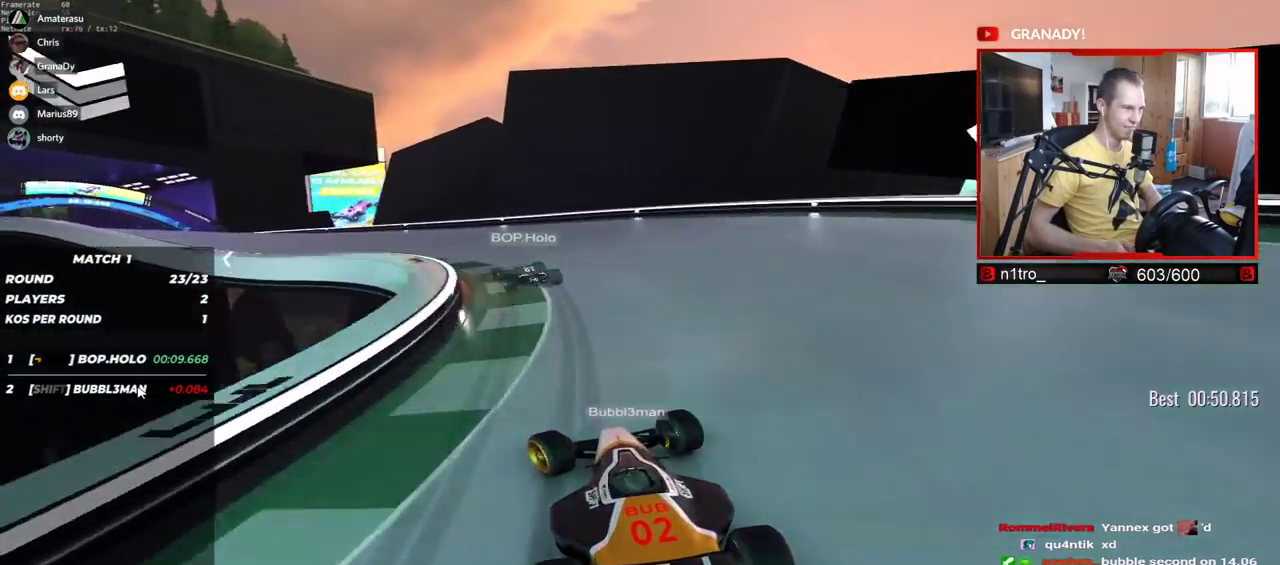
{"keys": ["left", "up"], "events": []}
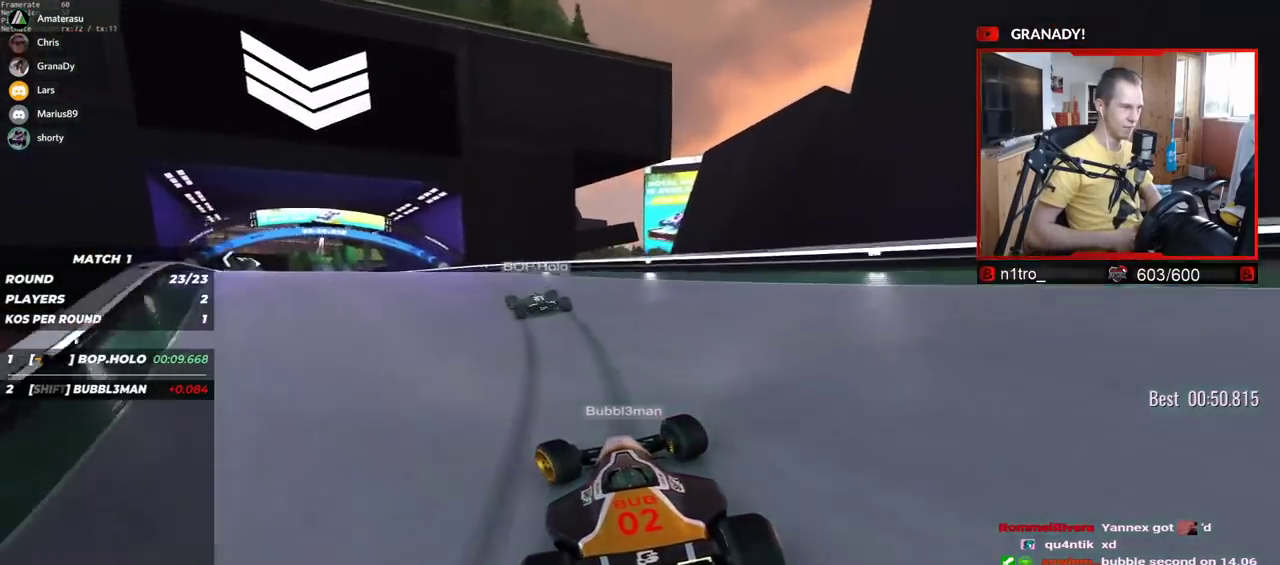
{"keys": ["left", "up"], "events": []}
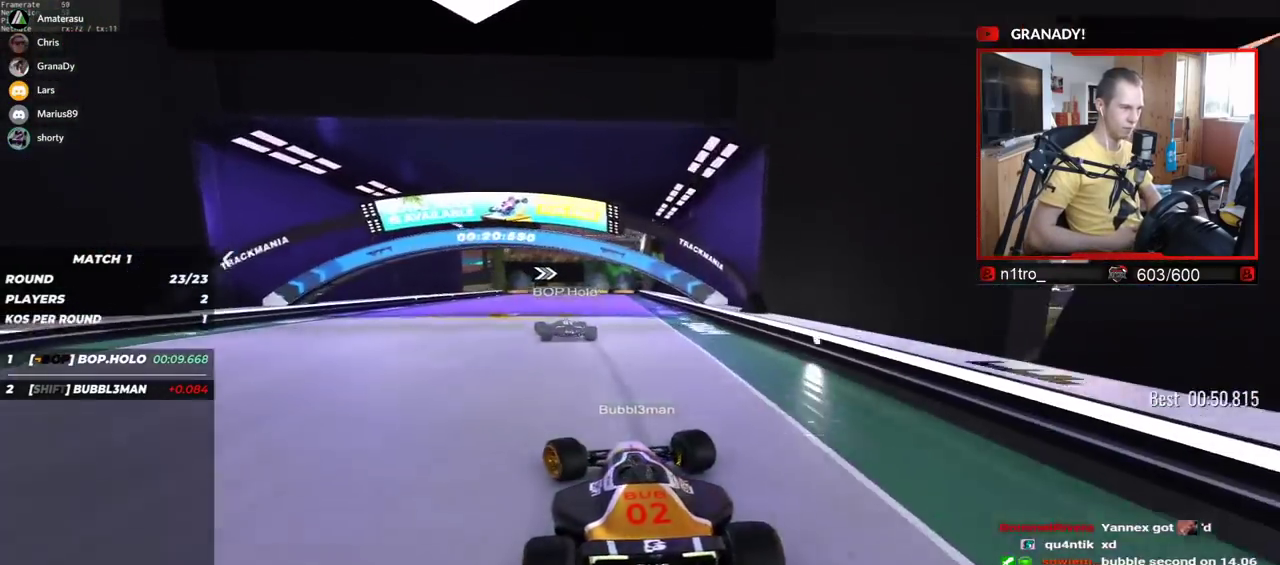
{"keys": ["right", "up"], "events": [[50, "left", "up"], [450, "right", "down"]]}
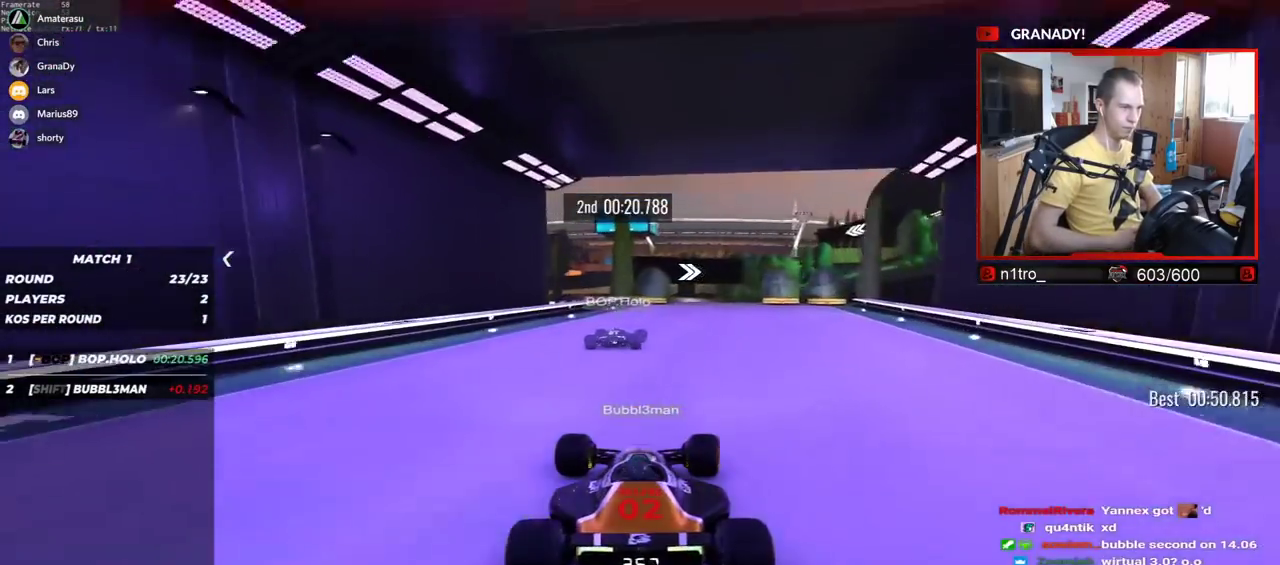
{"keys": ["right", "up"], "events": []}
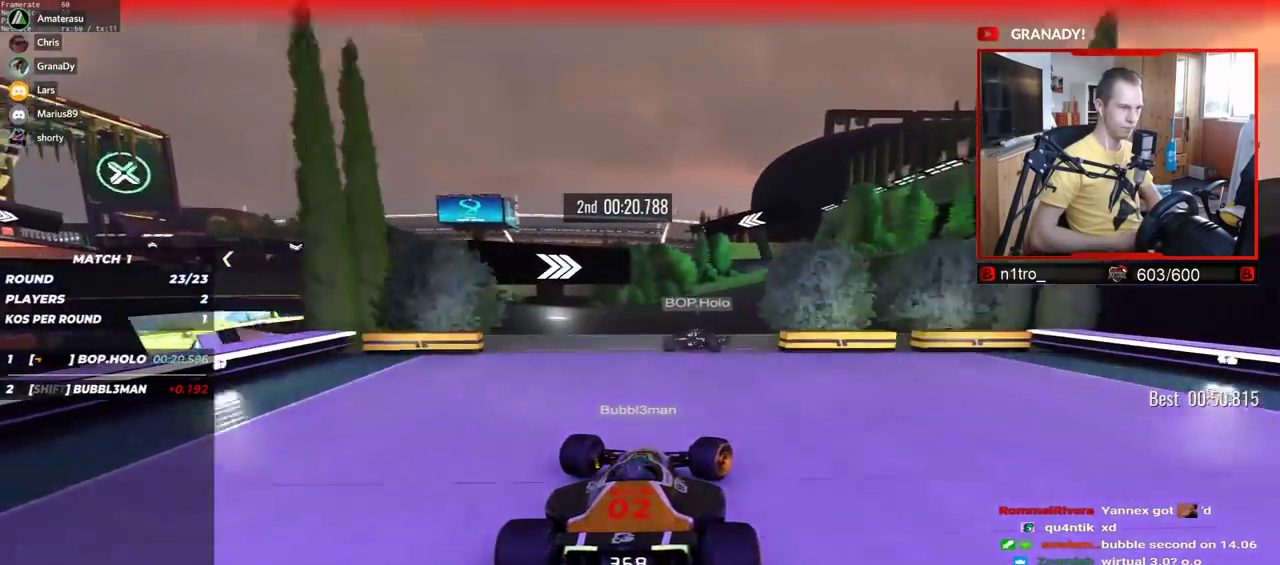
{"keys": ["left", "up"], "events": [[367, "right", "up"], [450, "left", "down"]]}
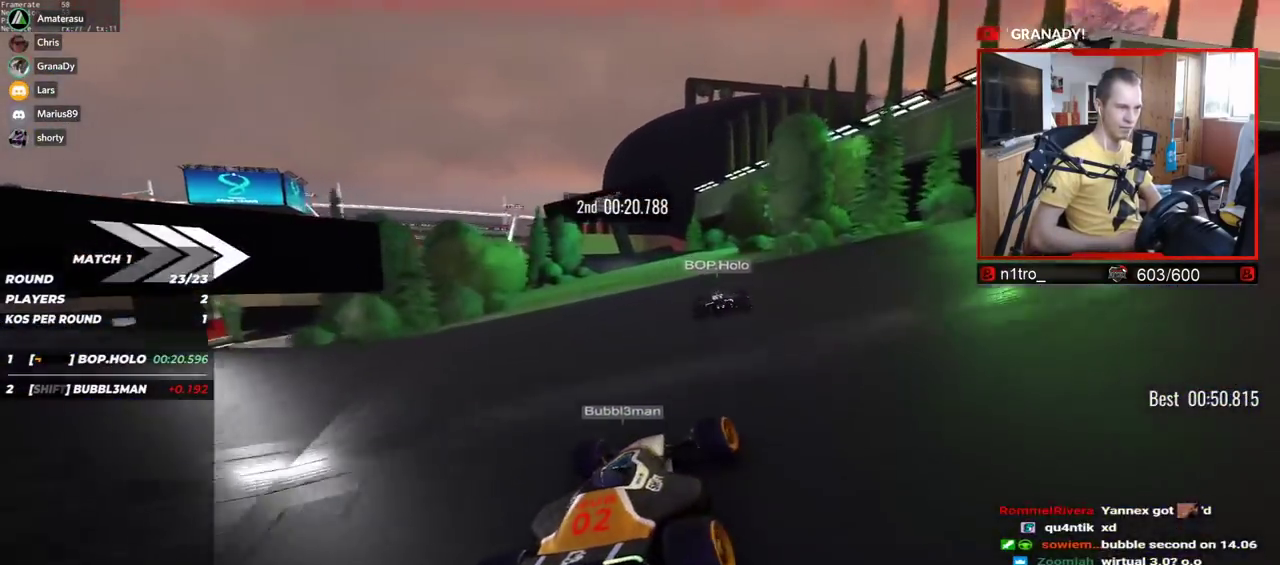
{"keys": ["down", "left", "up"], "events": [[384, "down", "down"]]}
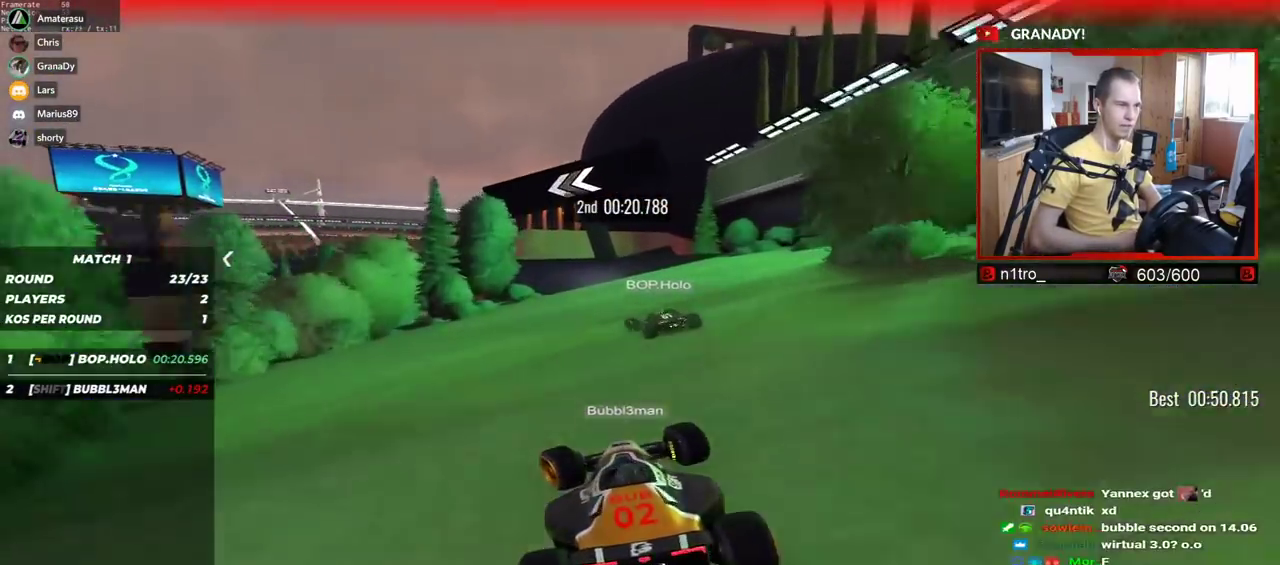
{"keys": ["left", "up"], "events": [[217, "down", "up"]]}
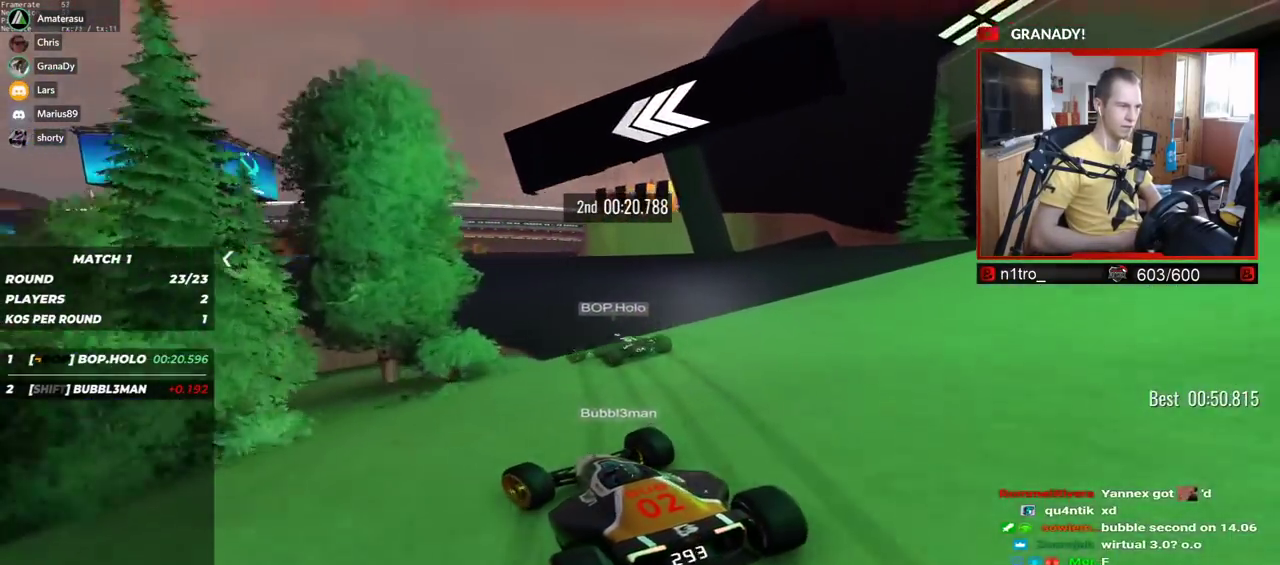
{"keys": ["left", "up"], "events": [[34, "up", "up"], [100, "up", "down"]]}
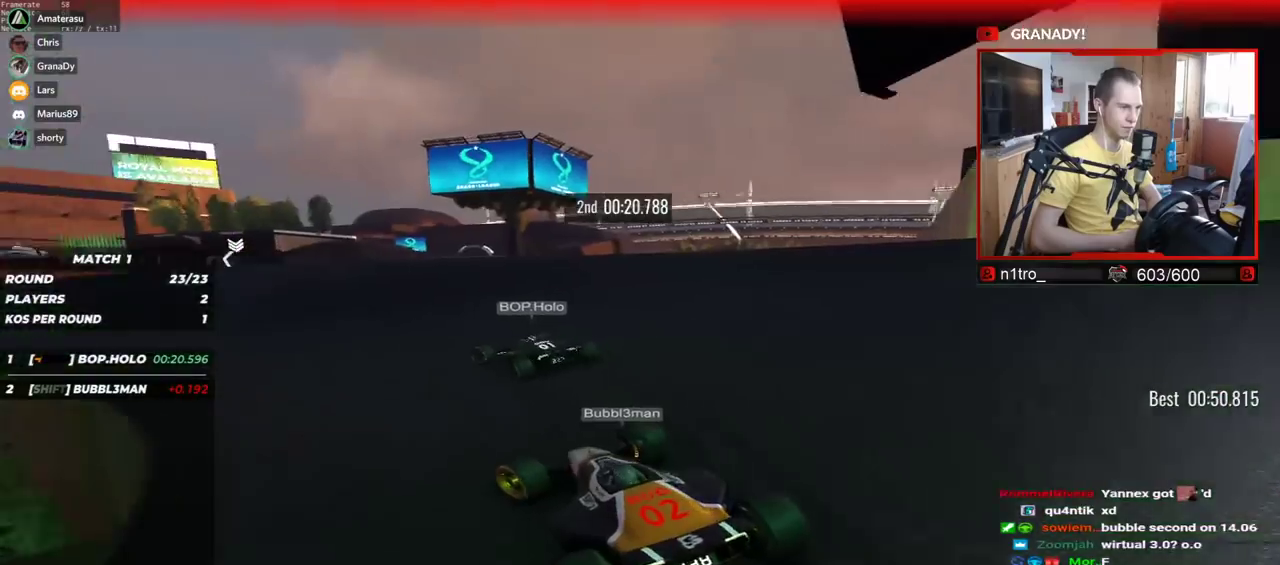
{"keys": ["left", "up"], "events": []}
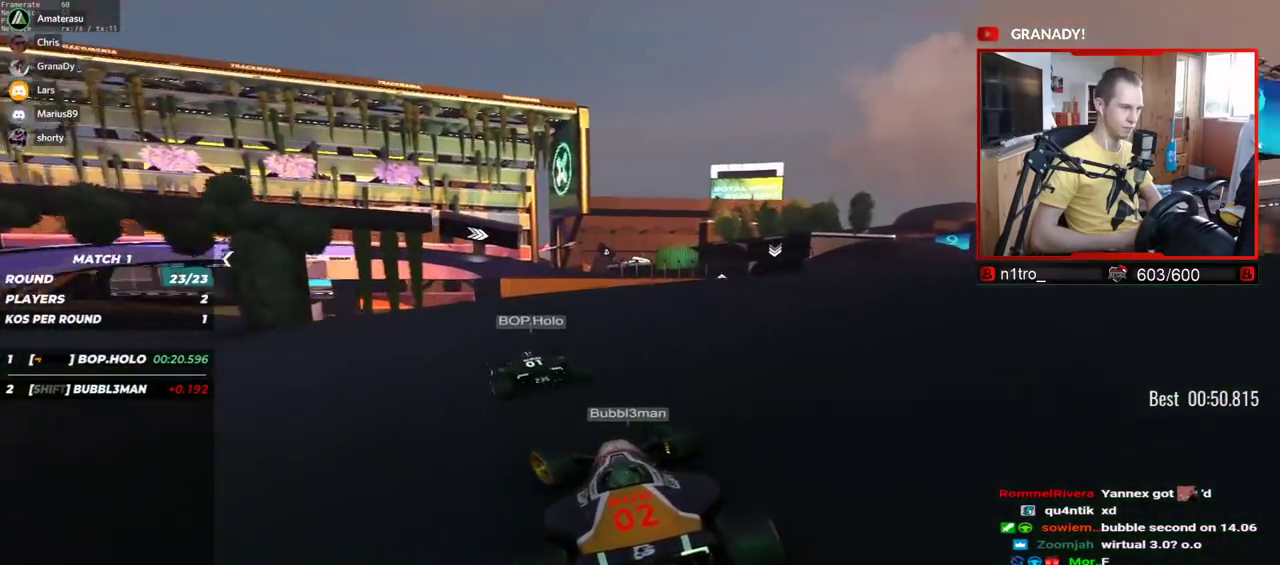
{"keys": ["left", "up"], "events": []}
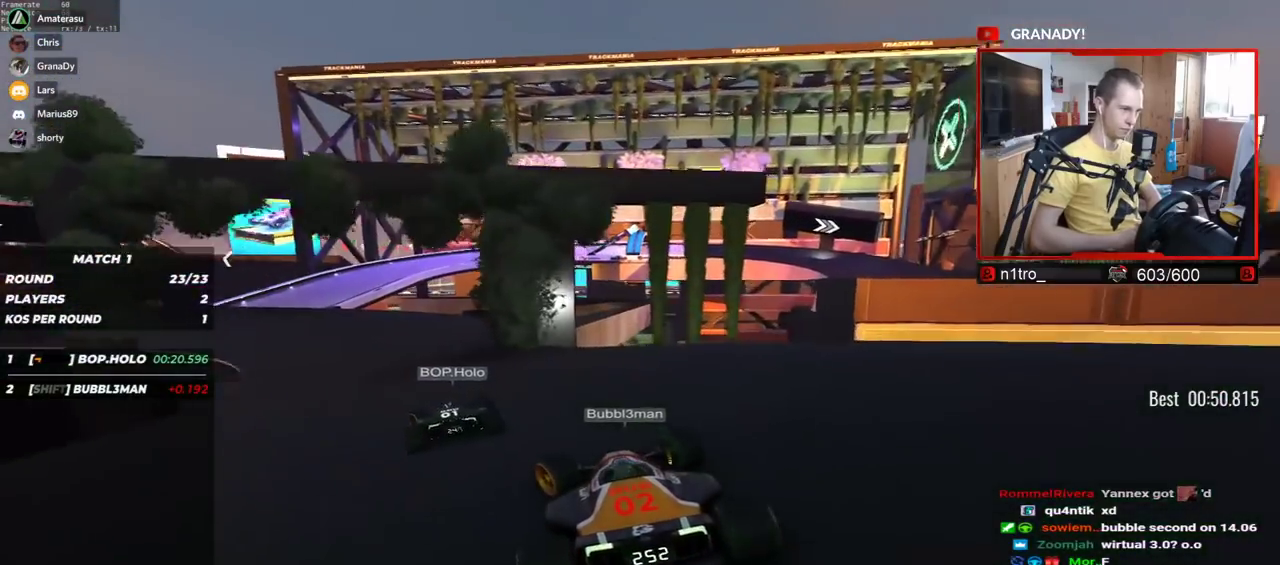
{"keys": ["left", "up"], "events": []}
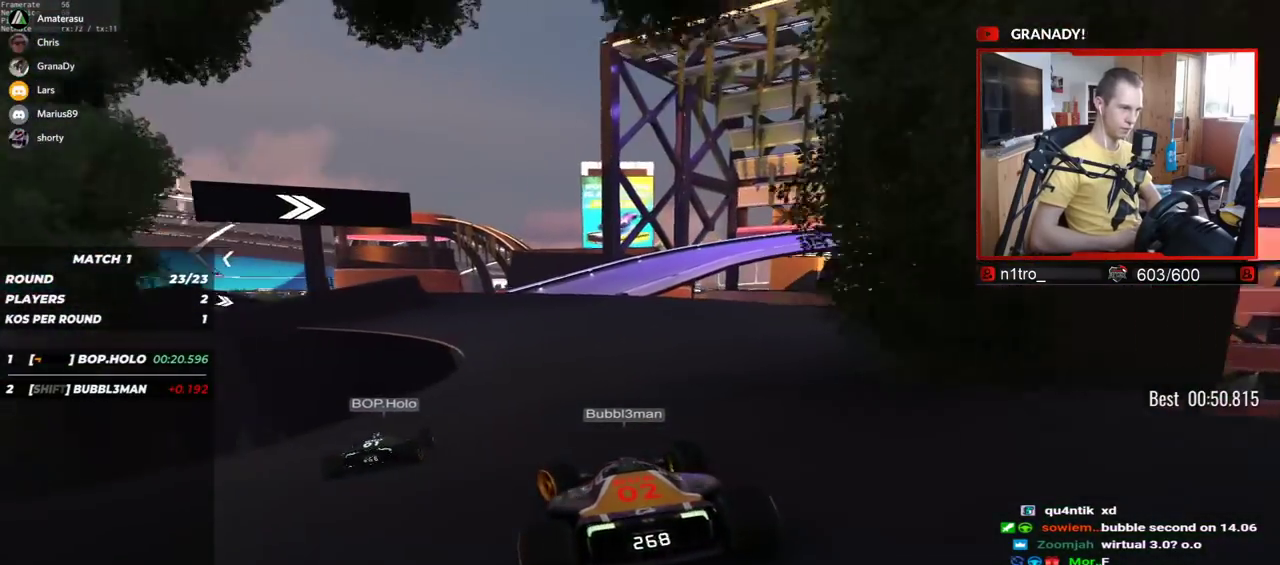
{"keys": ["right", "up"], "events": [[117, "left", "up"], [184, "right", "down"]]}